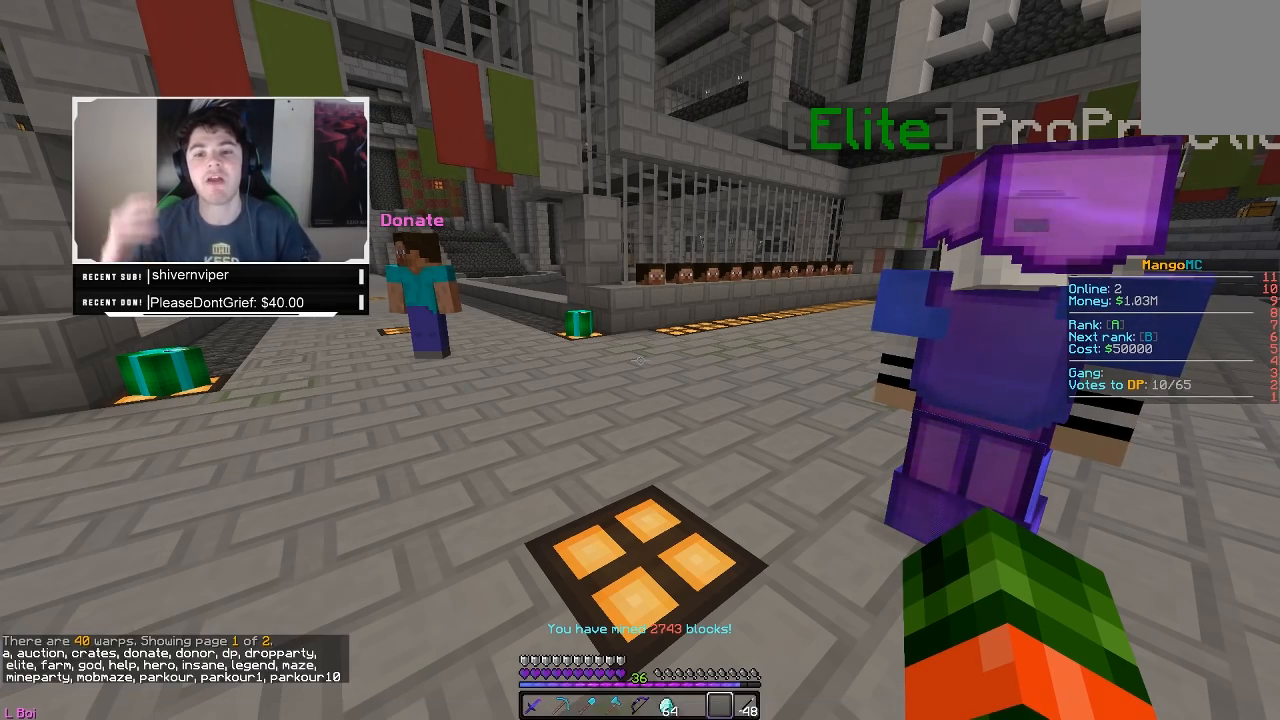
Gameplay with keyboard and mouse; each line is a JSON object with the keys and mouse buttons held at the frame after it. "events" lists presses ("down") and releases ("up") of "a", "d", "s", "w", "mouse_left" and "mouse_right" between this image and that frame as [ms after this image, input, new state], when the widget could be followed in between. "mouse_left", "mouse_right" = the "left", "right" buttons of the "mouse" list. No other keys are recorded. Fast repeated clicks can show as one long hold. Mouse movement is not recorded.
{"keys": [], "mouse": [], "events": []}
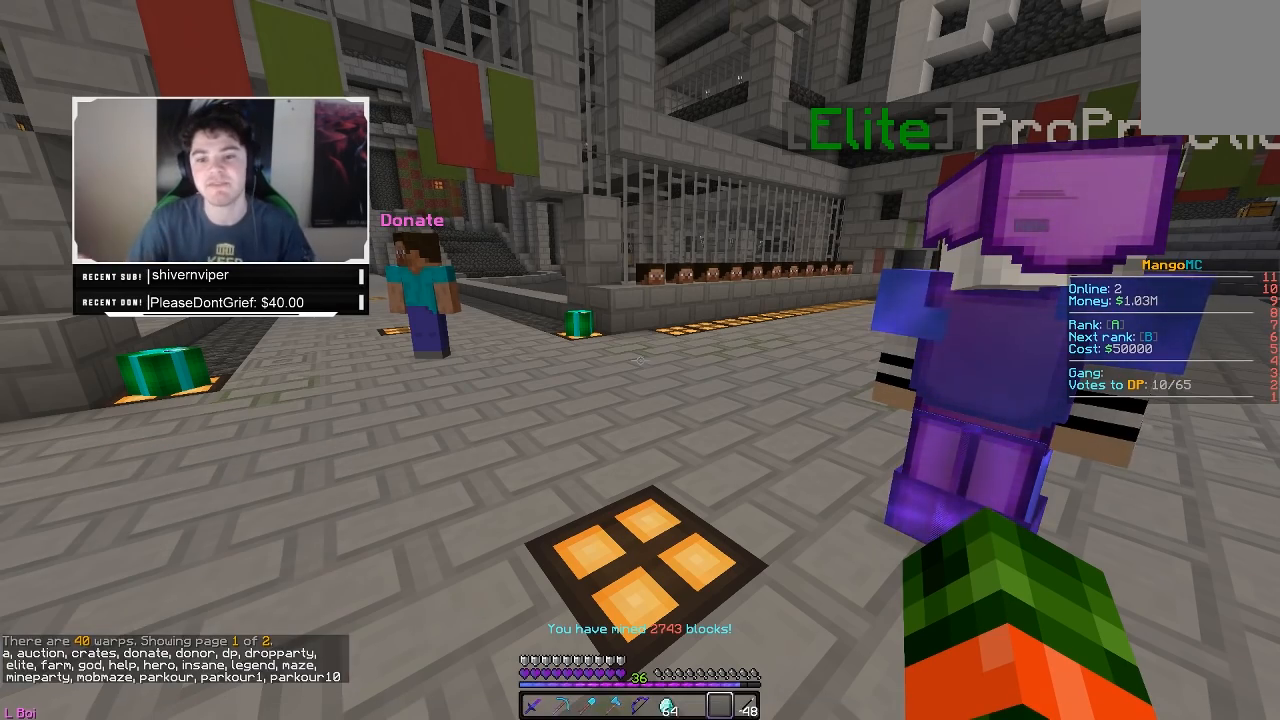
{"keys": ["w"], "mouse": [], "events": [[483, "w", "down"]]}
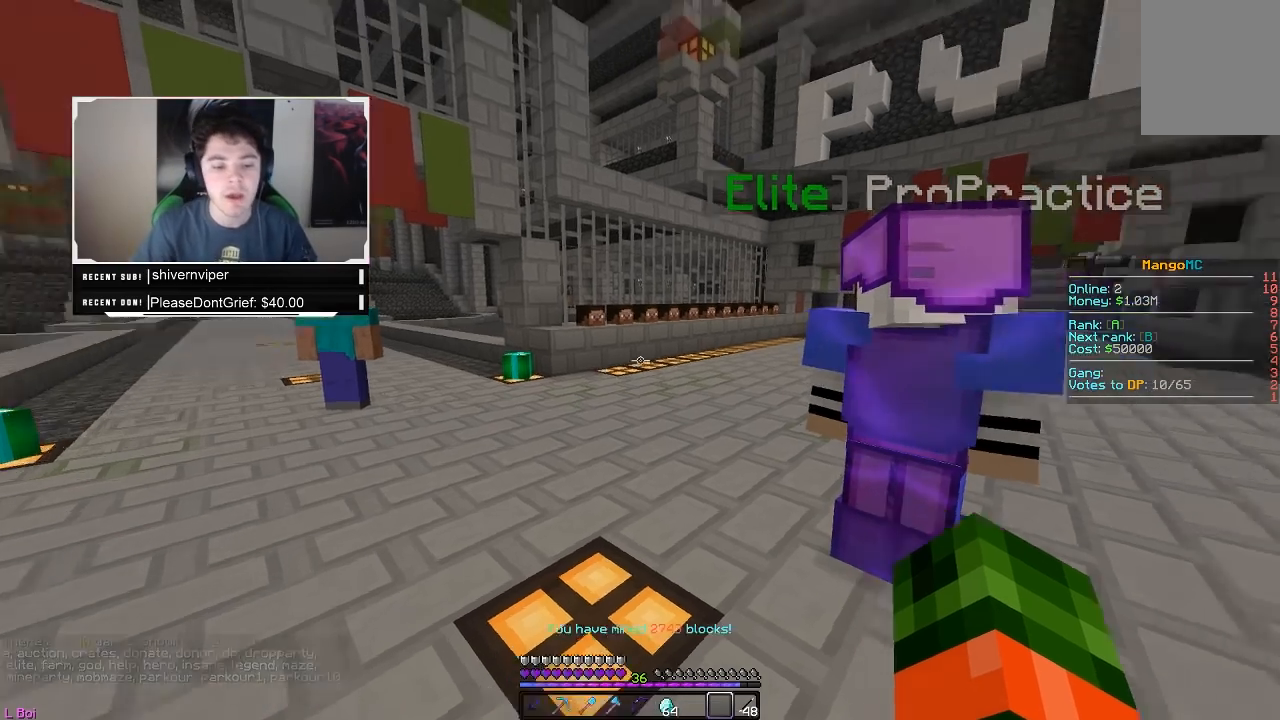
{"keys": ["w"], "mouse": [], "events": []}
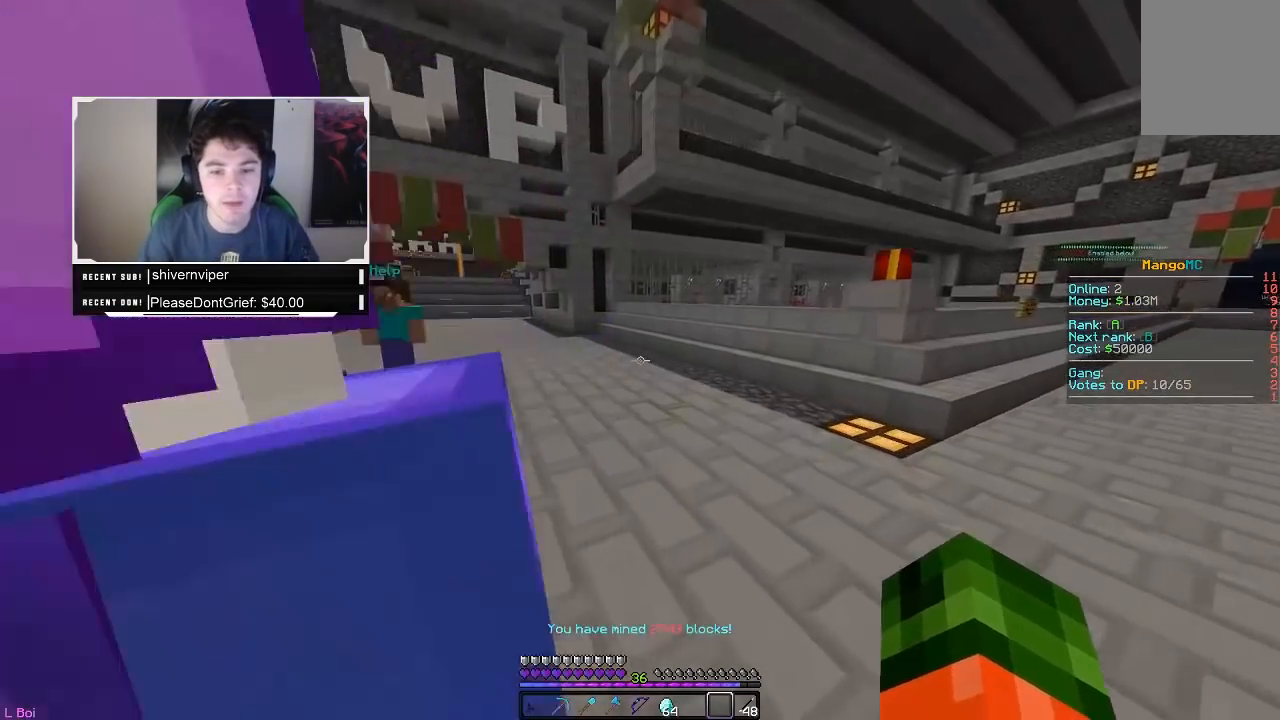
{"keys": ["w"], "mouse": ["left", "right"], "events": [[317, "mouse_right", "down"], [350, "mouse_left", "down"]]}
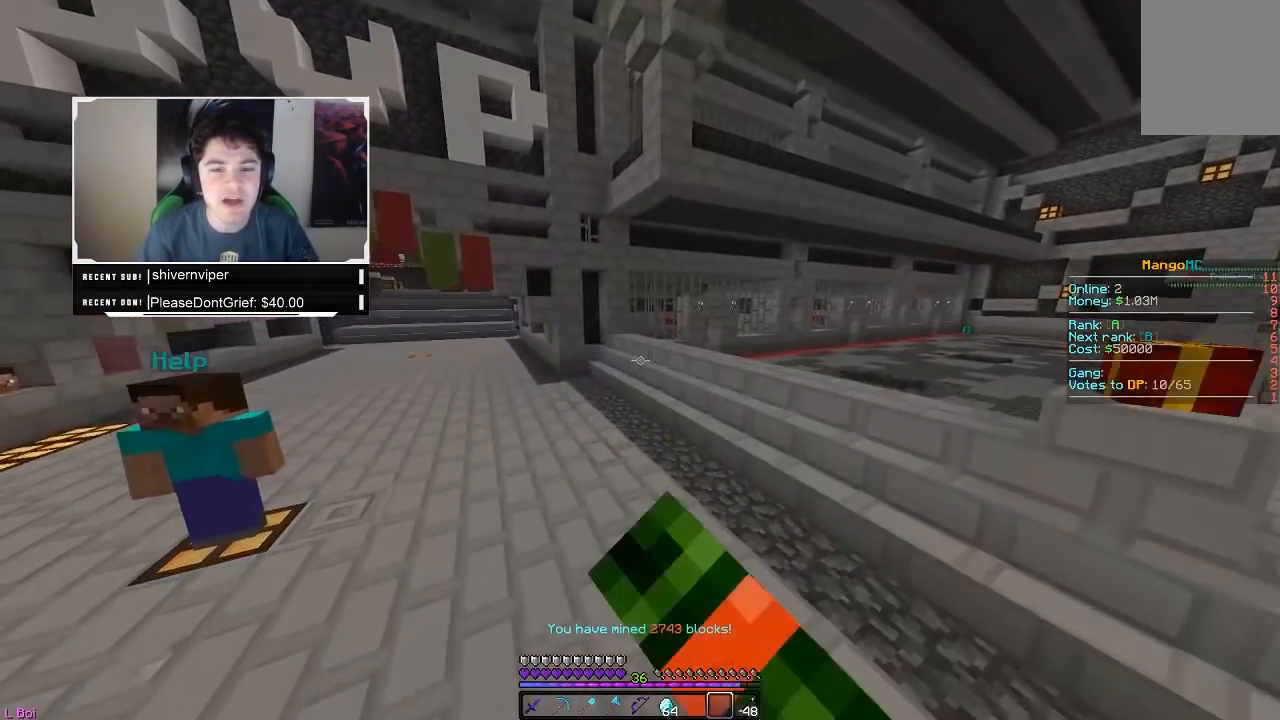
{"keys": ["w"], "mouse": [], "events": [[233, "mouse_left", "up"], [283, "mouse_left", "down"], [450, "mouse_right", "up"], [500, "mouse_left", "up"]]}
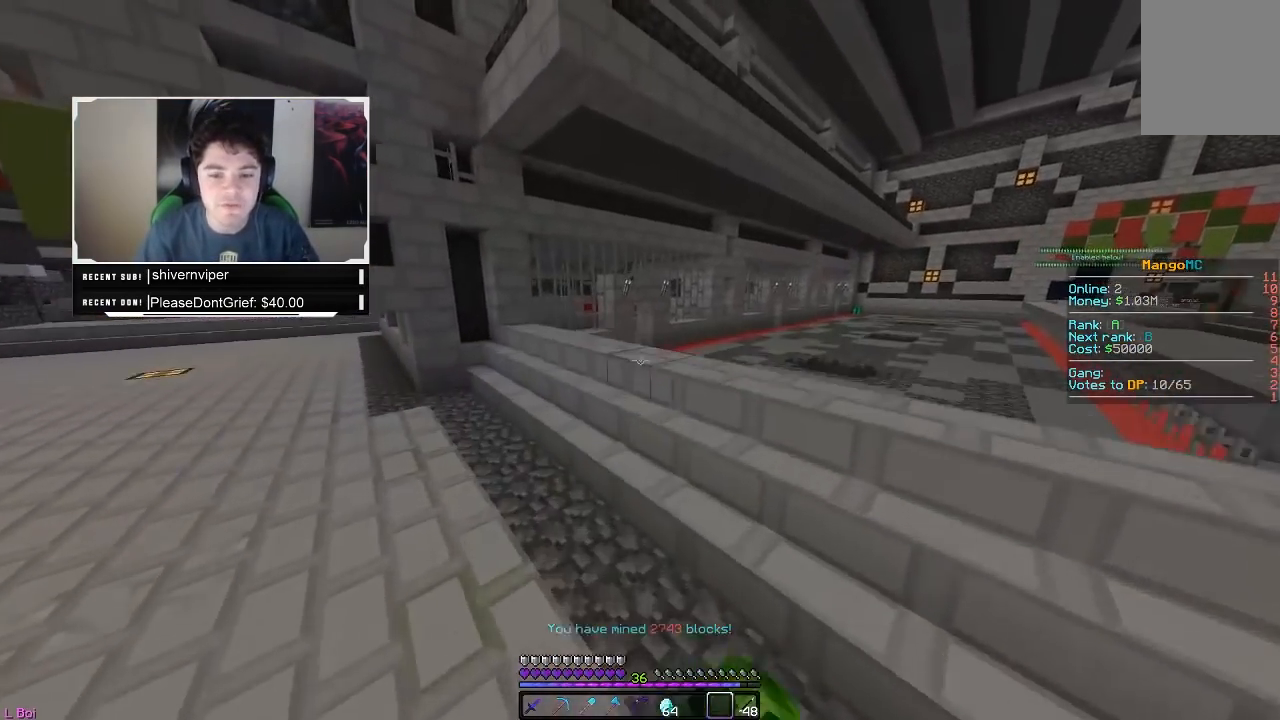
{"keys": ["d", "w"], "mouse": ["left", "right"], "events": [[233, "mouse_right", "down"], [250, "mouse_left", "down"], [300, "d", "down"]]}